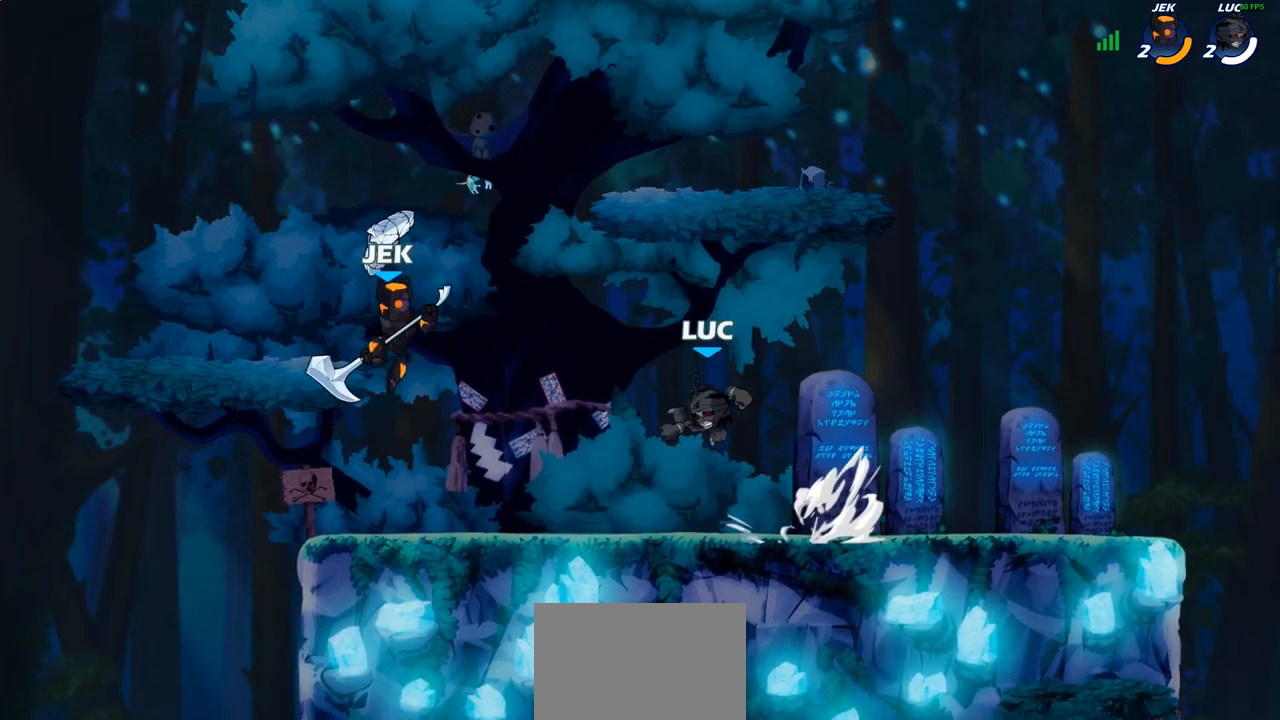
Gameplay with a controller (PlayStation layout); each line is a JSON object with the inputs held at the frame after it. "events" lists button and stick changes between this image and that frame as [ms after this image, input, new state], when the widget could be followed in between. Not read: L3 R3.
{"buttons": [], "left_stick": "right", "right_stick": "center", "events": [[100, "CIRCLE", "up"], [350, "left_stick", "up"], [400, "left_stick", "right"]]}
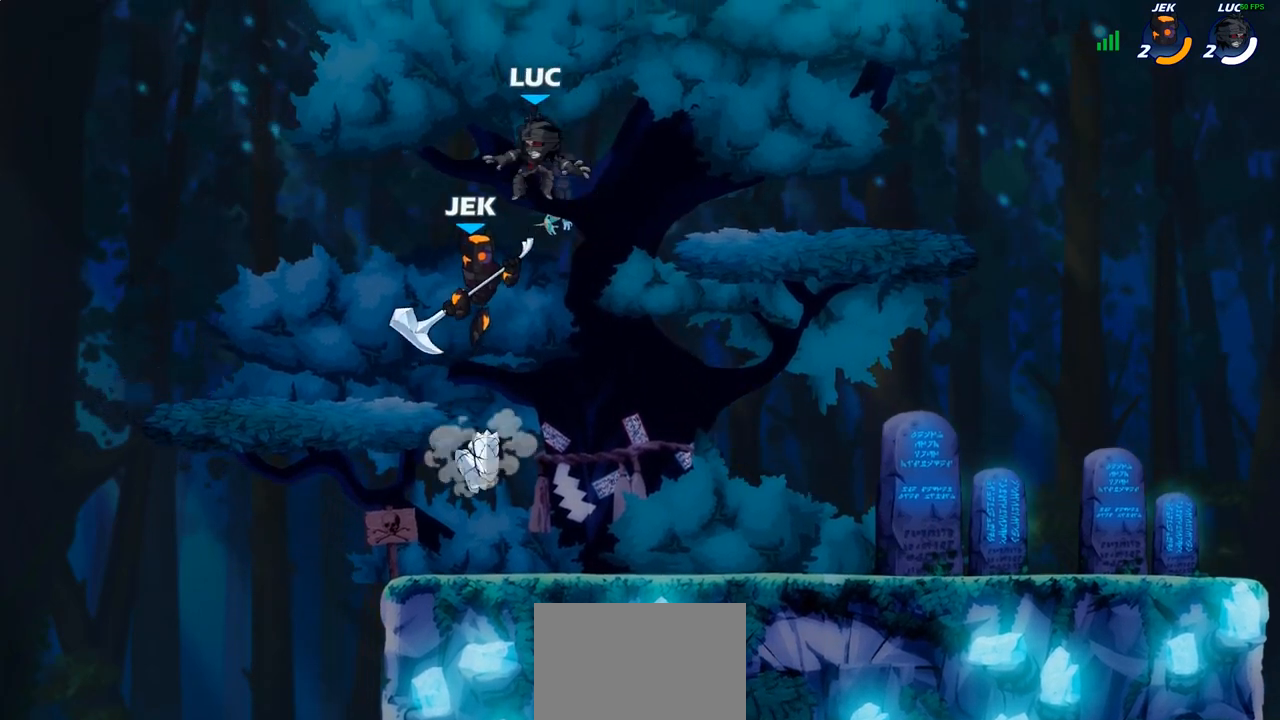
{"buttons": [], "left_stick": "right", "right_stick": "center", "events": [[50, "SQUARE", "down"], [50, "left_stick", "down"], [150, "SQUARE", "up"], [233, "left_stick", "down-right"], [333, "left_stick", "right"]]}
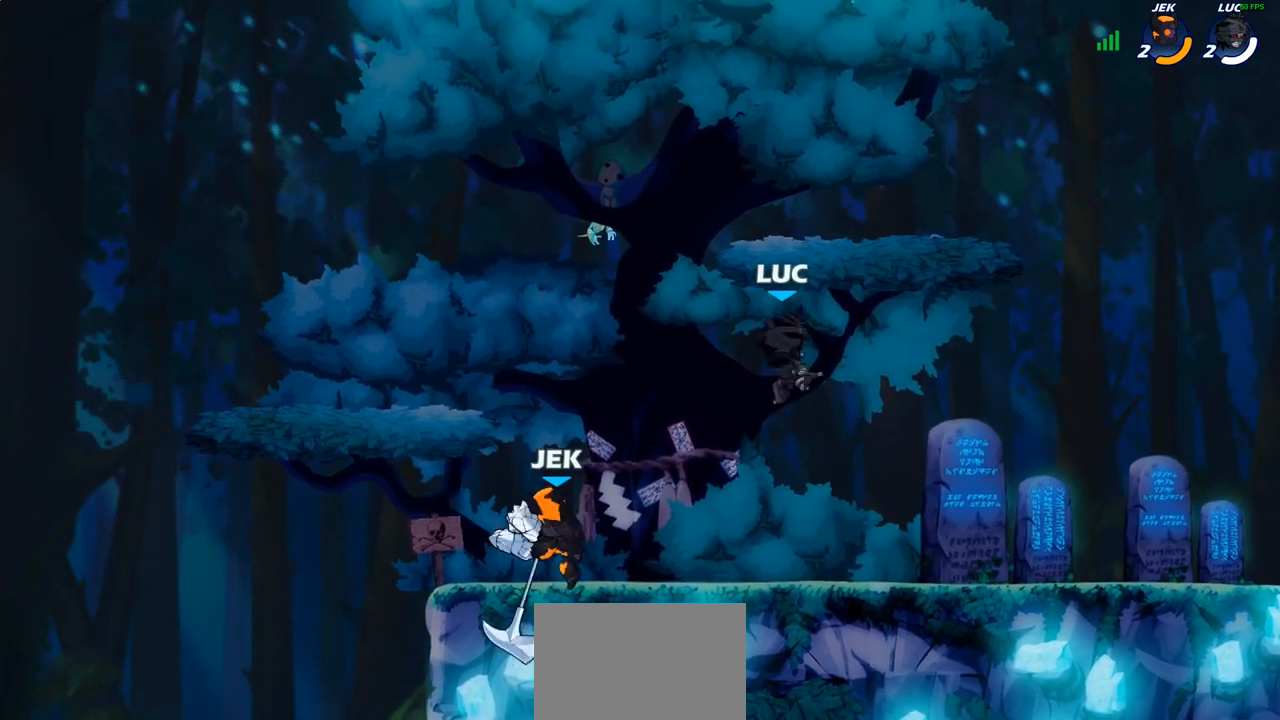
{"buttons": ["SQUARE"], "left_stick": "left", "right_stick": "center", "events": [[200, "left_stick", "up-right"], [233, "CROSS", "down"], [333, "CROSS", "up"], [333, "left_stick", "center"], [383, "R2", "down"], [433, "left_stick", "left"], [467, "SQUARE", "down"], [500, "R2", "up"]]}
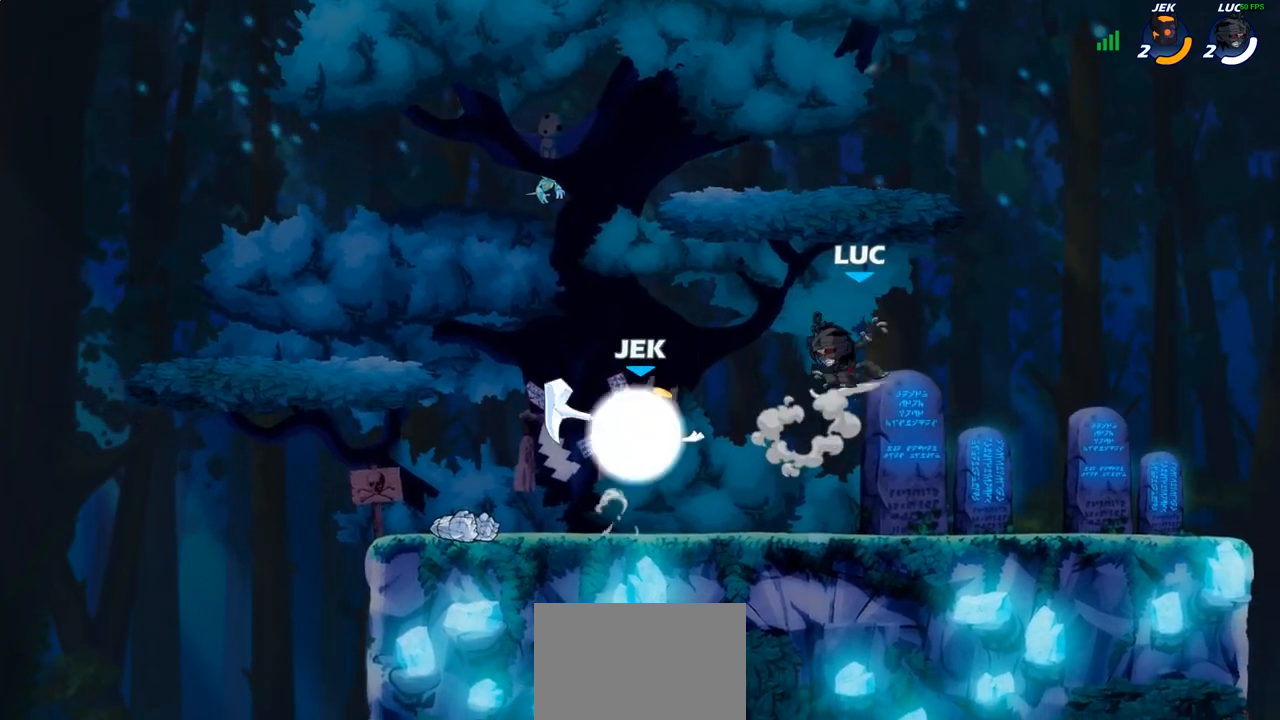
{"buttons": ["SQUARE"], "left_stick": "center", "right_stick": "center", "events": [[50, "left_stick", "center"], [83, "SQUARE", "up"], [283, "left_stick", "left"], [433, "left_stick", "center"], [467, "SQUARE", "down"]]}
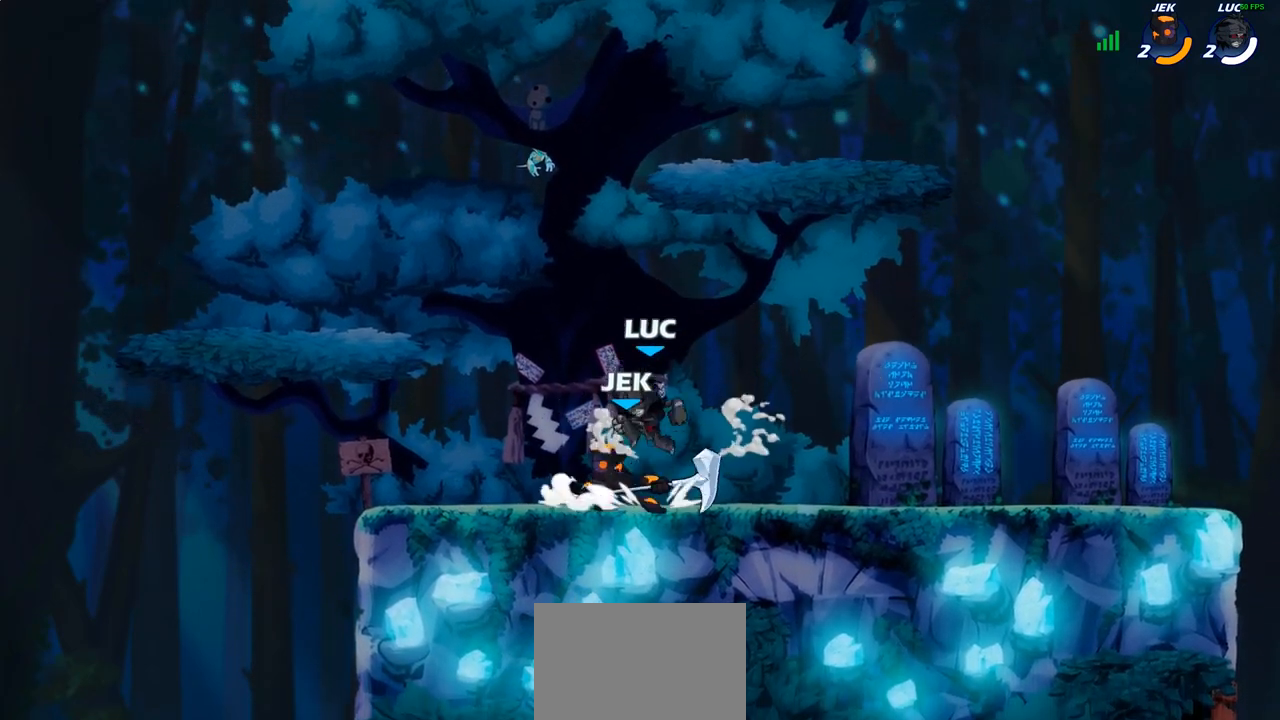
{"buttons": ["SQUARE"], "left_stick": "center", "right_stick": "center", "events": [[50, "SQUARE", "up"], [133, "SQUARE", "down"], [233, "SQUARE", "up"], [317, "SQUARE", "down"], [400, "SQUARE", "up"], [483, "SQUARE", "down"]]}
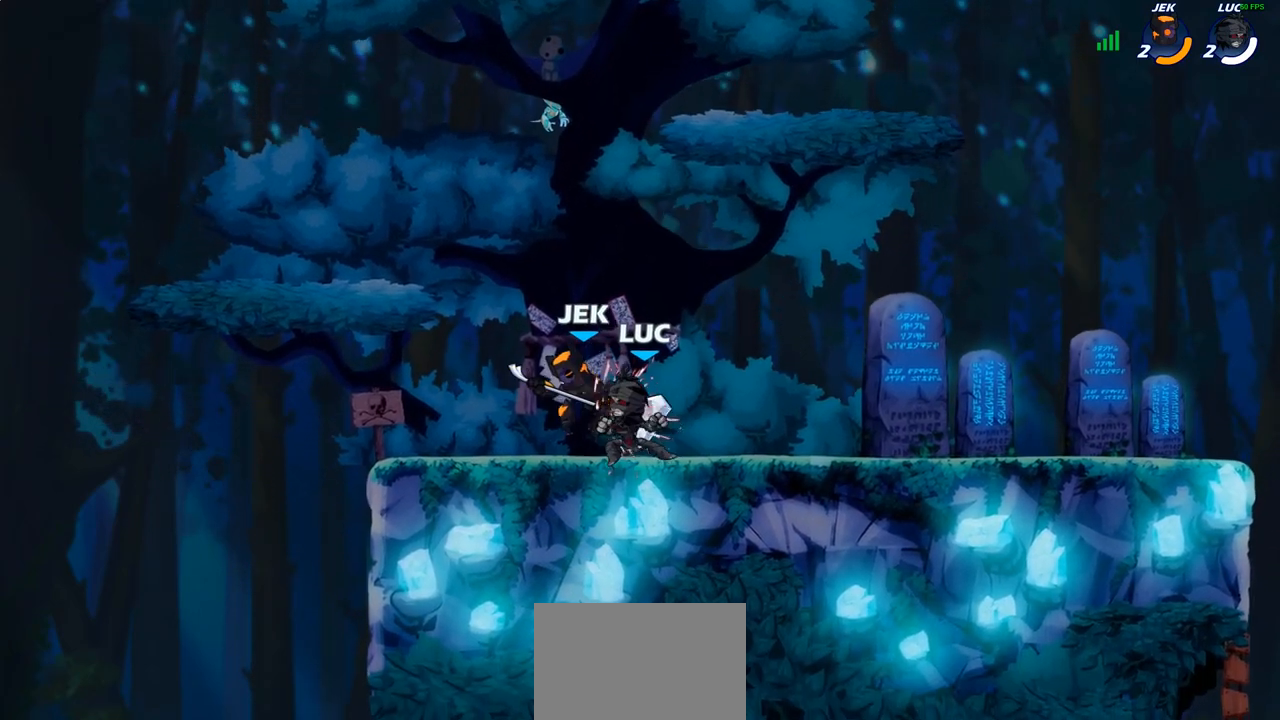
{"buttons": [], "left_stick": "center", "right_stick": "center", "events": [[100, "SQUARE", "up"]]}
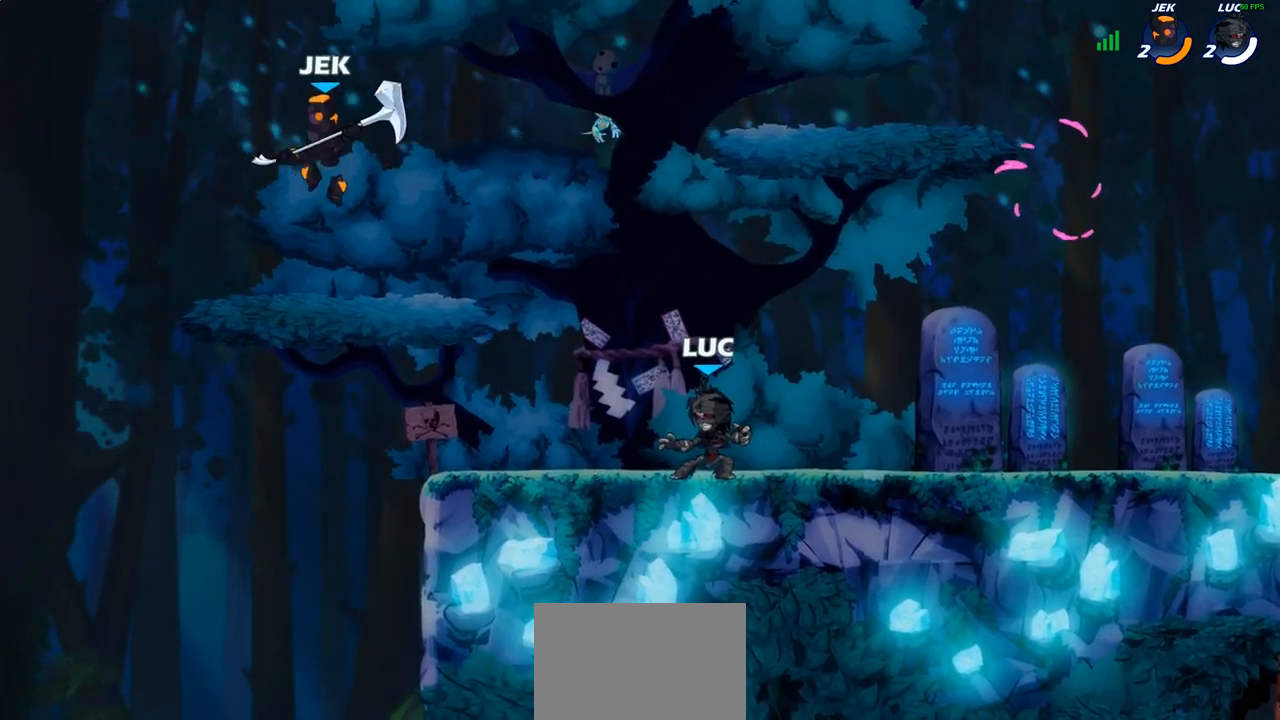
{"buttons": [], "left_stick": "left", "right_stick": "center", "events": [[467, "left_stick", "left"]]}
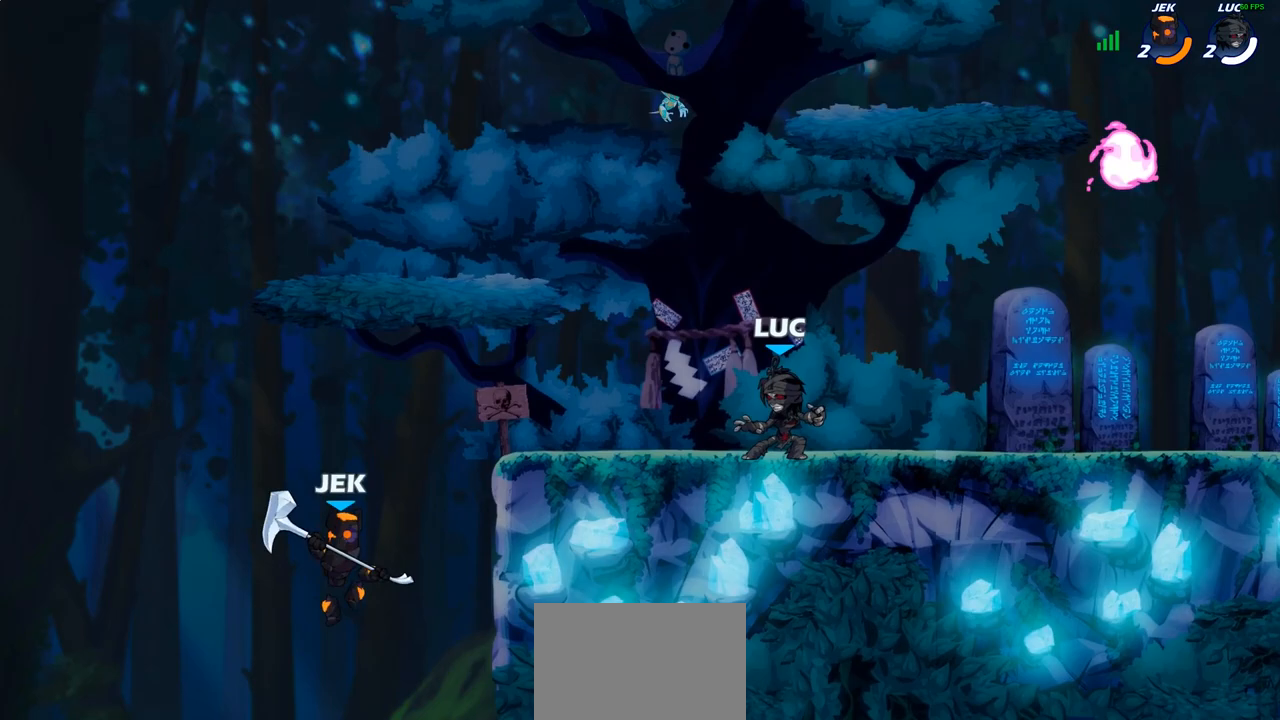
{"buttons": [], "left_stick": "center", "right_stick": "center", "events": [[67, "R2", "down"], [117, "CIRCLE", "down"], [150, "R2", "up"], [200, "CIRCLE", "up"], [200, "left_stick", "center"]]}
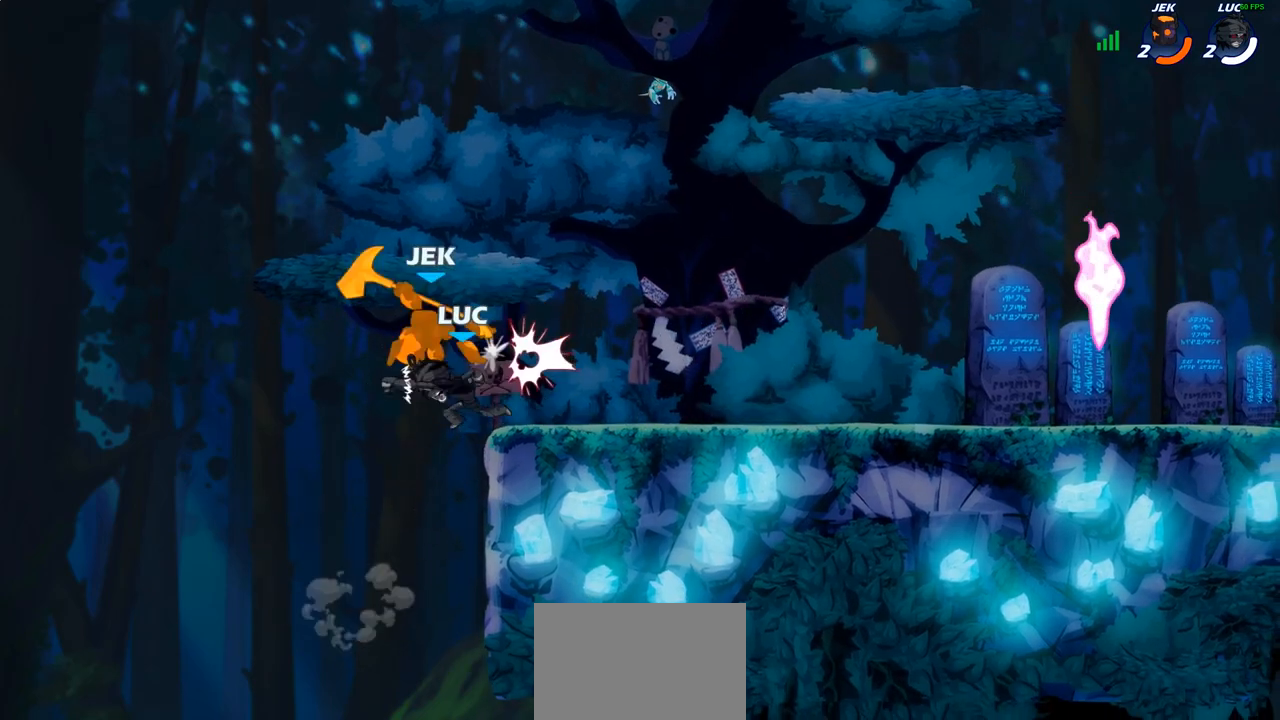
{"buttons": [], "left_stick": "right", "right_stick": "center", "events": [[317, "left_stick", "right"]]}
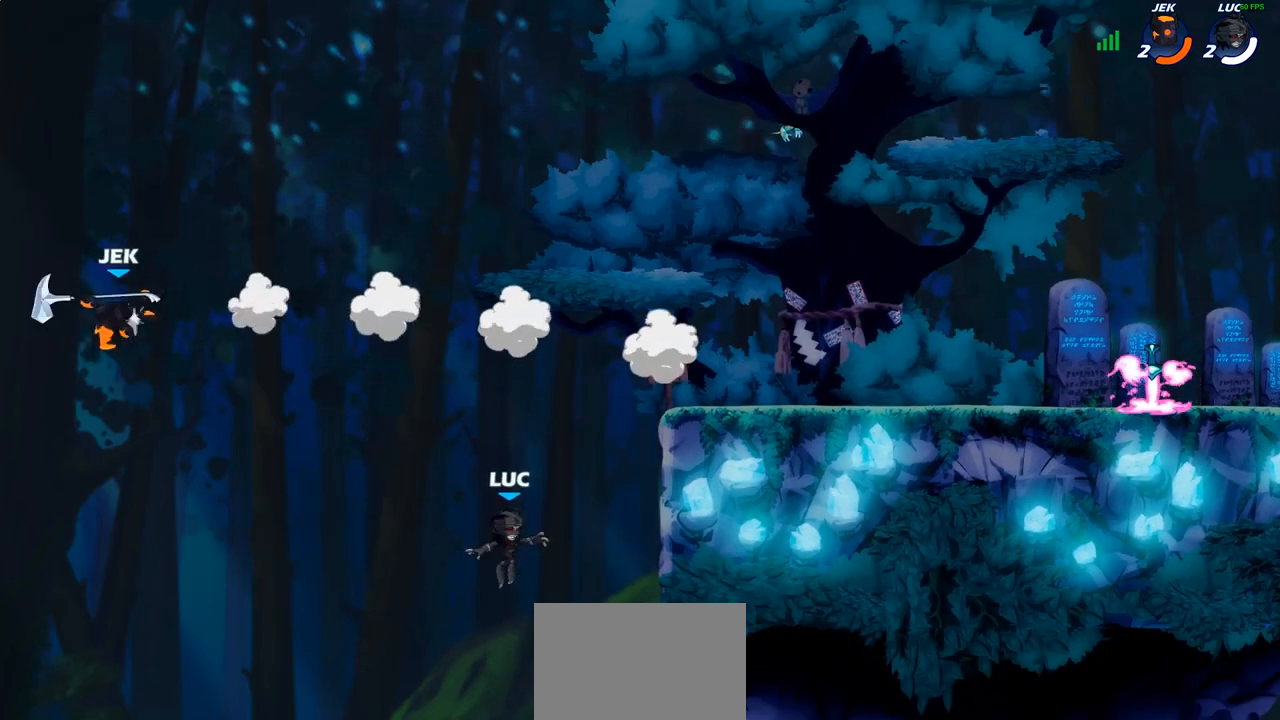
{"buttons": [], "left_stick": "right", "right_stick": "center", "events": [[17, "CROSS", "down"], [133, "CROSS", "up"], [300, "CROSS", "down"], [450, "CROSS", "up"]]}
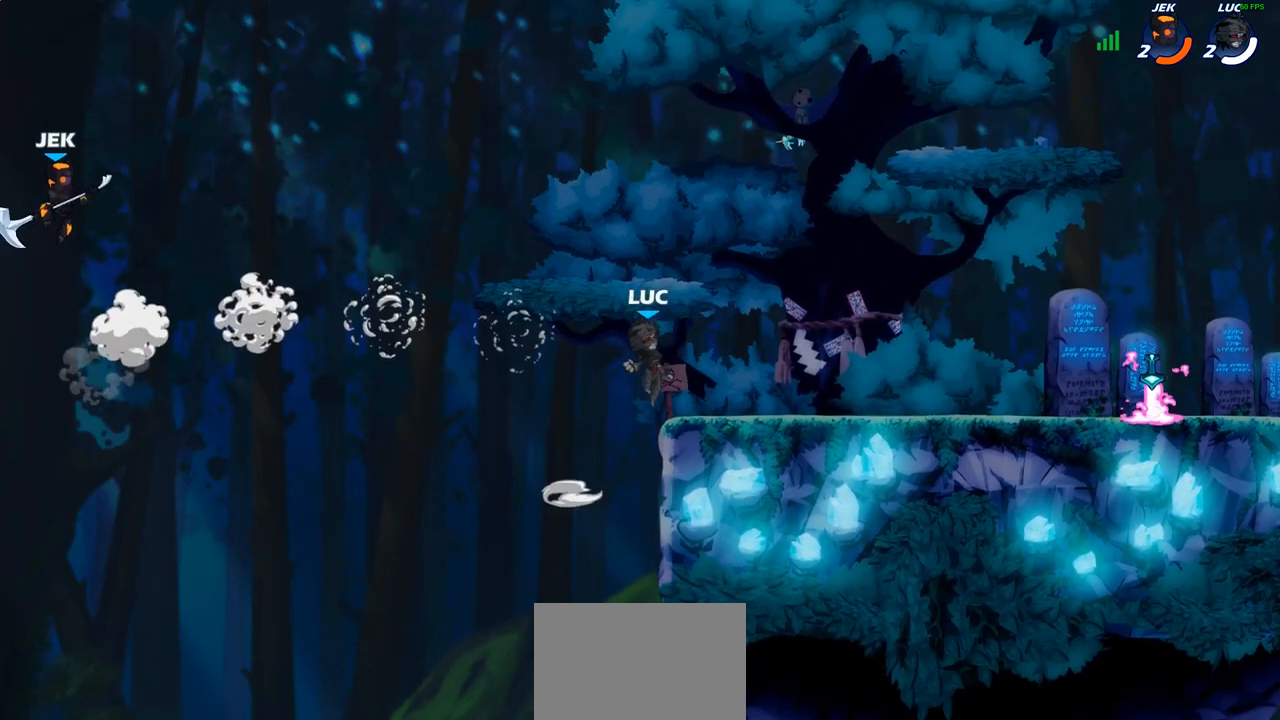
{"buttons": ["R2"], "left_stick": "right", "right_stick": "center", "events": [[67, "left_stick", "down"], [200, "left_stick", "right"], [333, "R2", "down"], [350, "CROSS", "down"], [483, "CROSS", "up"]]}
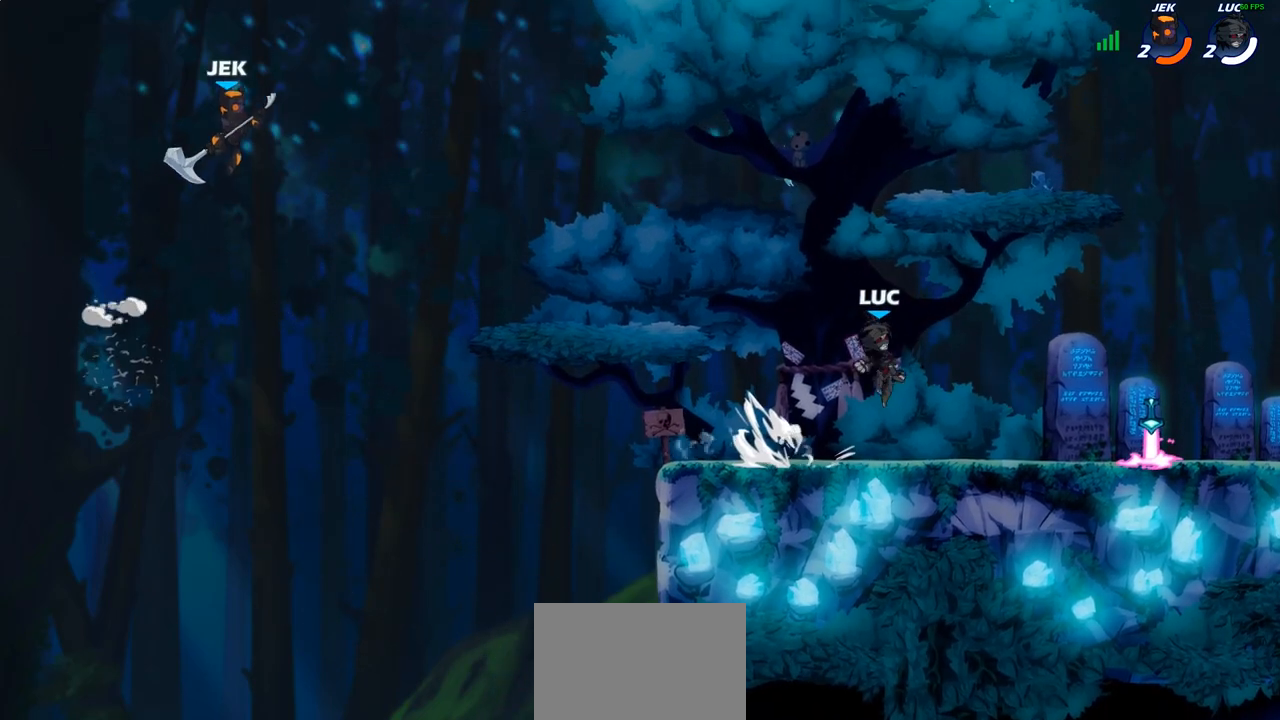
{"buttons": [], "left_stick": "right", "right_stick": "center", "events": [[17, "R2", "up"]]}
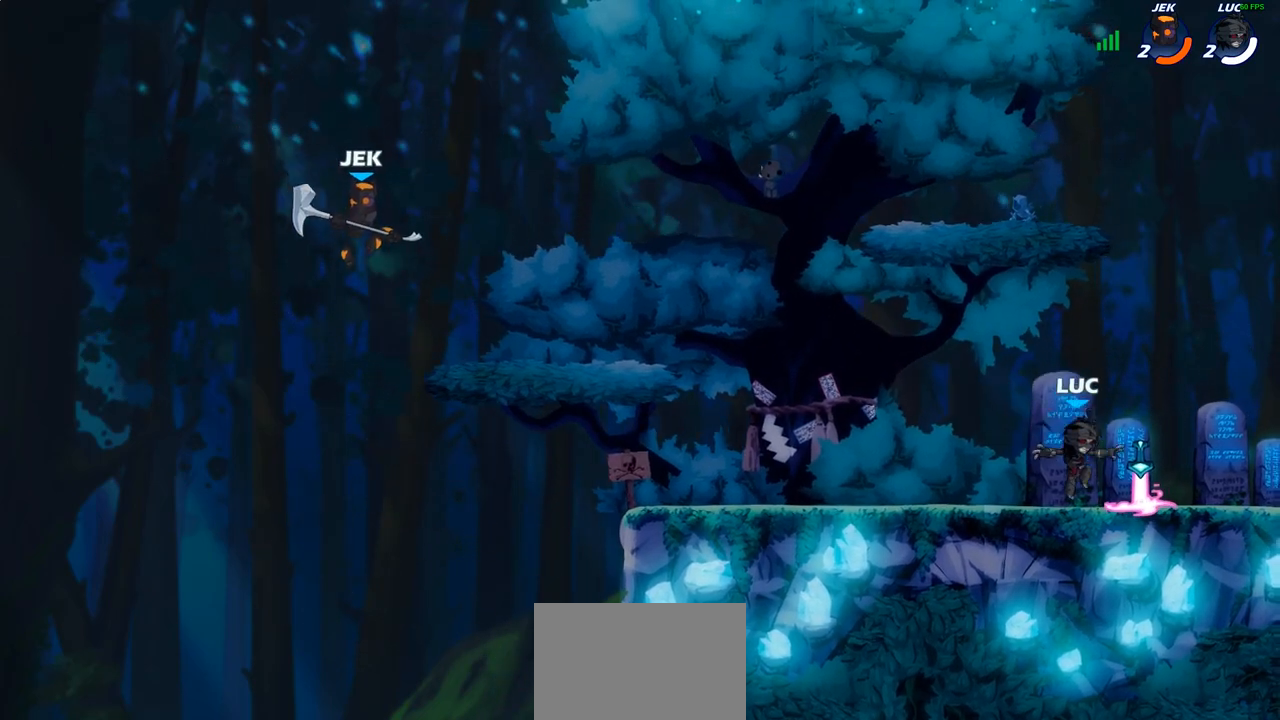
{"buttons": [], "left_stick": "center", "right_stick": "center", "events": [[17, "left_stick", "up-left"], [33, "R1", "down"], [117, "R1", "up"], [150, "left_stick", "left"], [183, "R2", "down"], [333, "R2", "up"], [400, "left_stick", "center"]]}
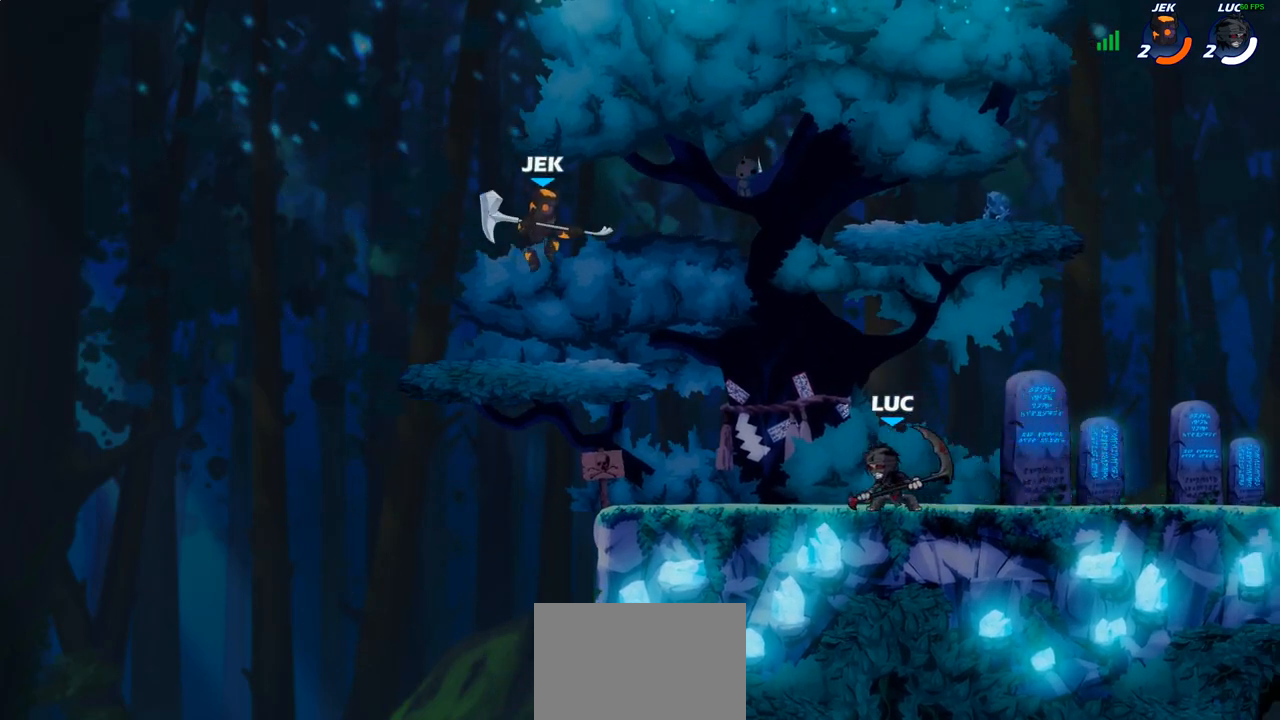
{"buttons": [], "left_stick": "center", "right_stick": "center", "events": [[50, "CIRCLE", "down"], [117, "CIRCLE", "up"]]}
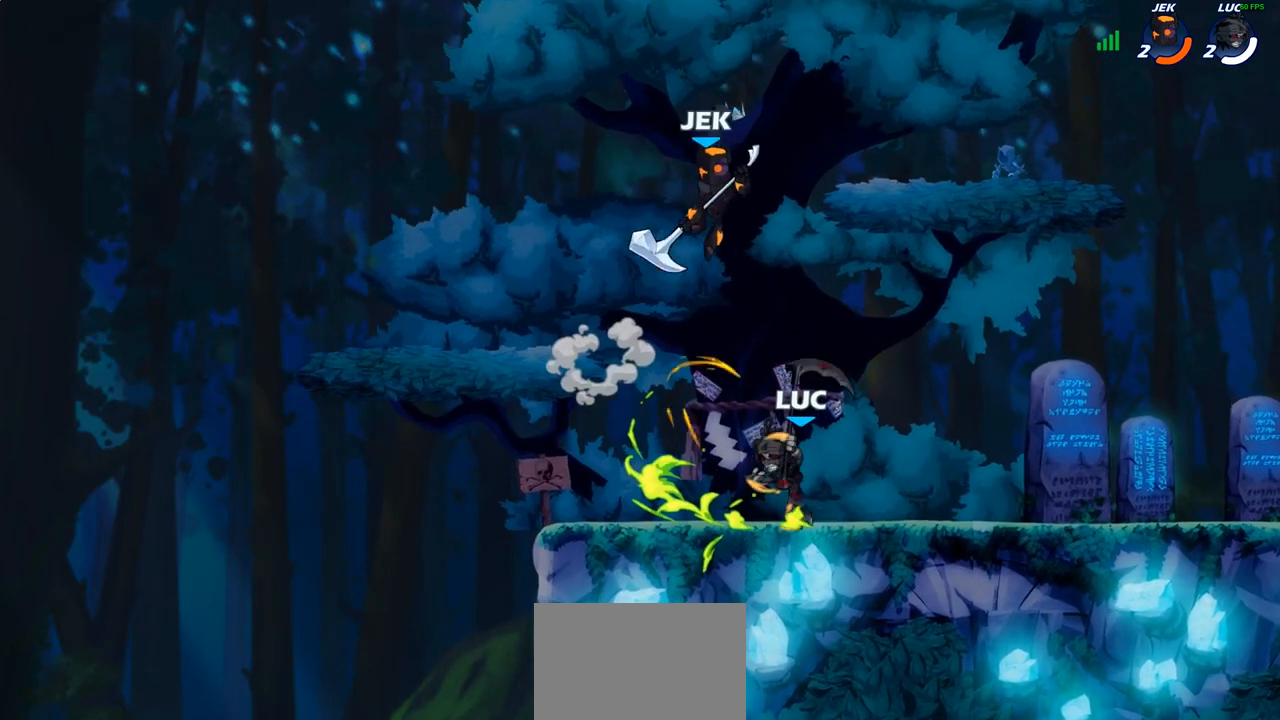
{"buttons": [], "left_stick": "center", "right_stick": "center", "events": [[217, "left_stick", "right"], [317, "left_stick", "center"]]}
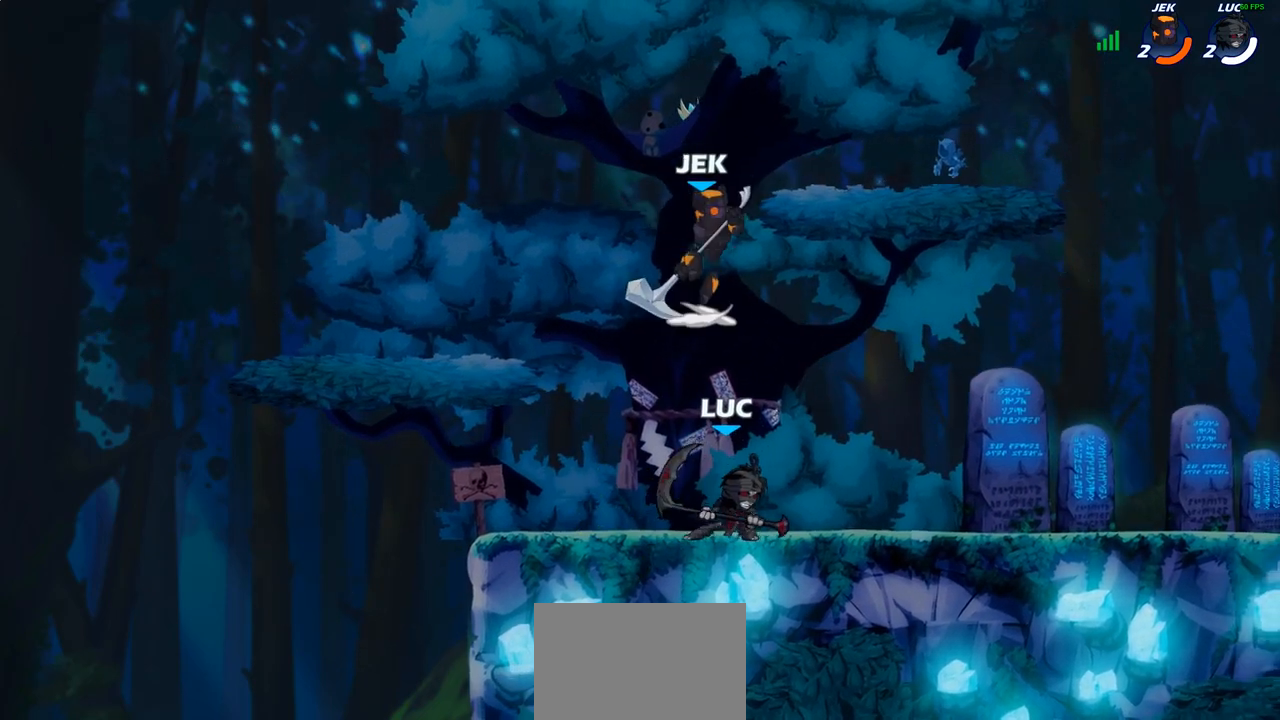
{"buttons": [], "left_stick": "center", "right_stick": "center", "events": [[133, "SQUARE", "down"], [217, "SQUARE", "up"]]}
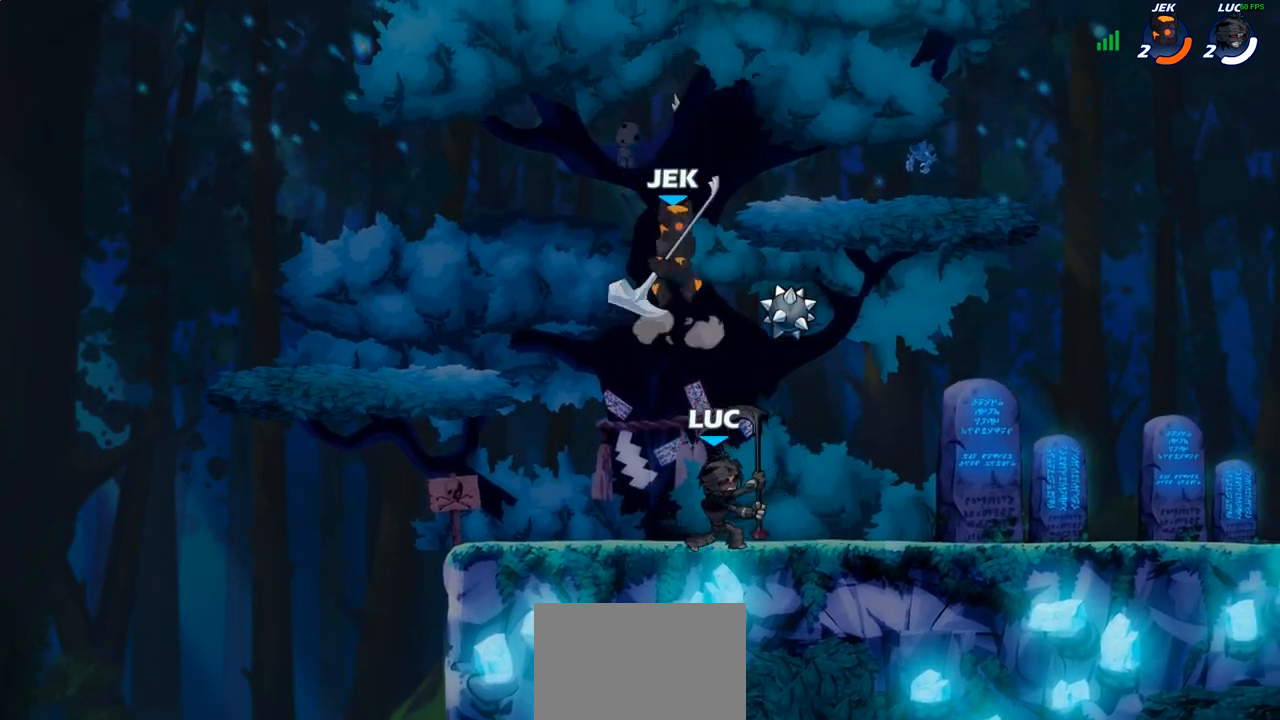
{"buttons": [], "left_stick": "up-right", "right_stick": "center", "events": [[117, "left_stick", "up-right"], [150, "CROSS", "down"], [217, "R2", "down"], [250, "CROSS", "up"], [417, "R2", "up"]]}
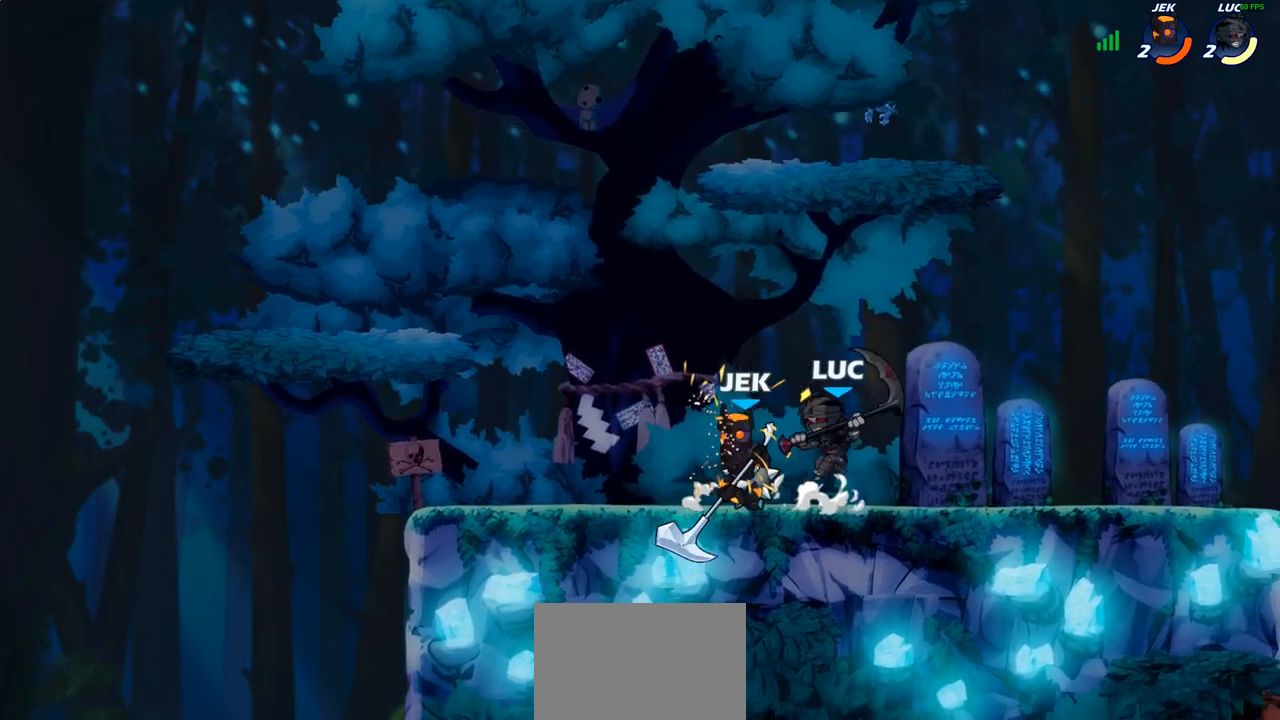
{"buttons": [], "left_stick": "up-left", "right_stick": "center", "events": [[133, "CROSS", "down"], [200, "R2", "down"], [267, "CROSS", "up"], [367, "R2", "up"], [400, "left_stick", "up-left"]]}
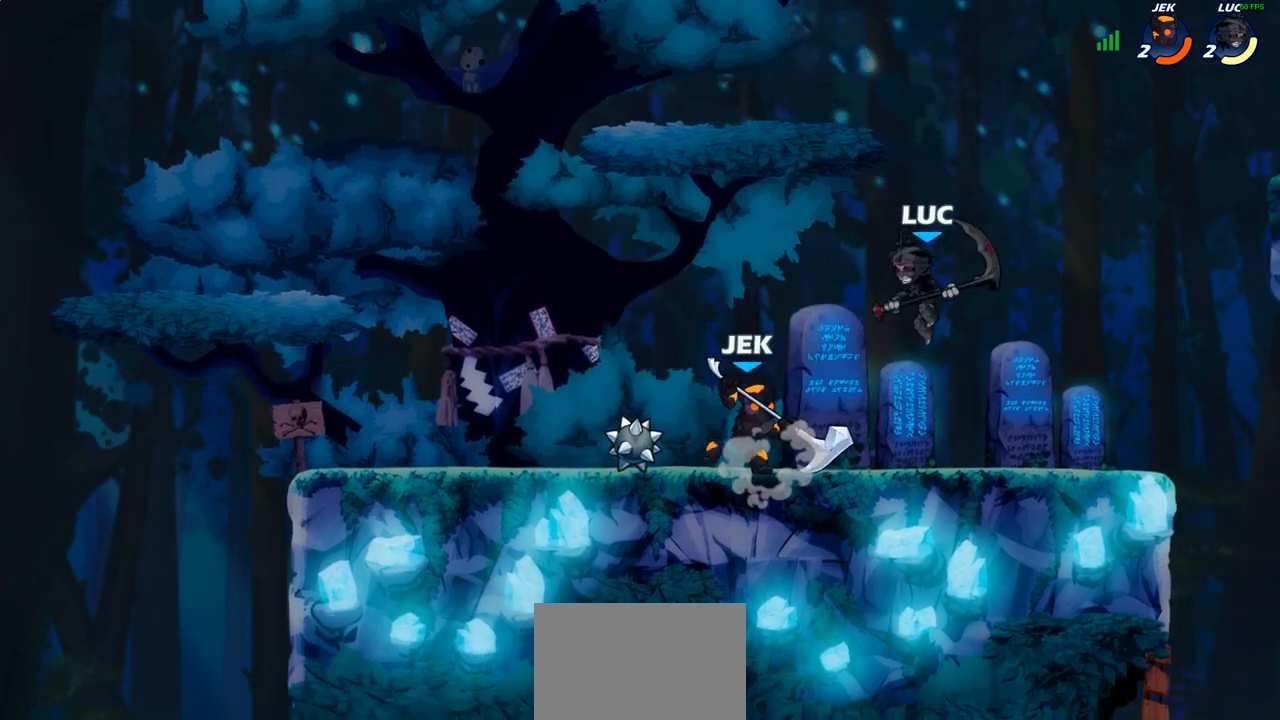
{"buttons": [], "left_stick": "left", "right_stick": "center", "events": [[267, "left_stick", "left"], [317, "SQUARE", "down"], [417, "SQUARE", "up"]]}
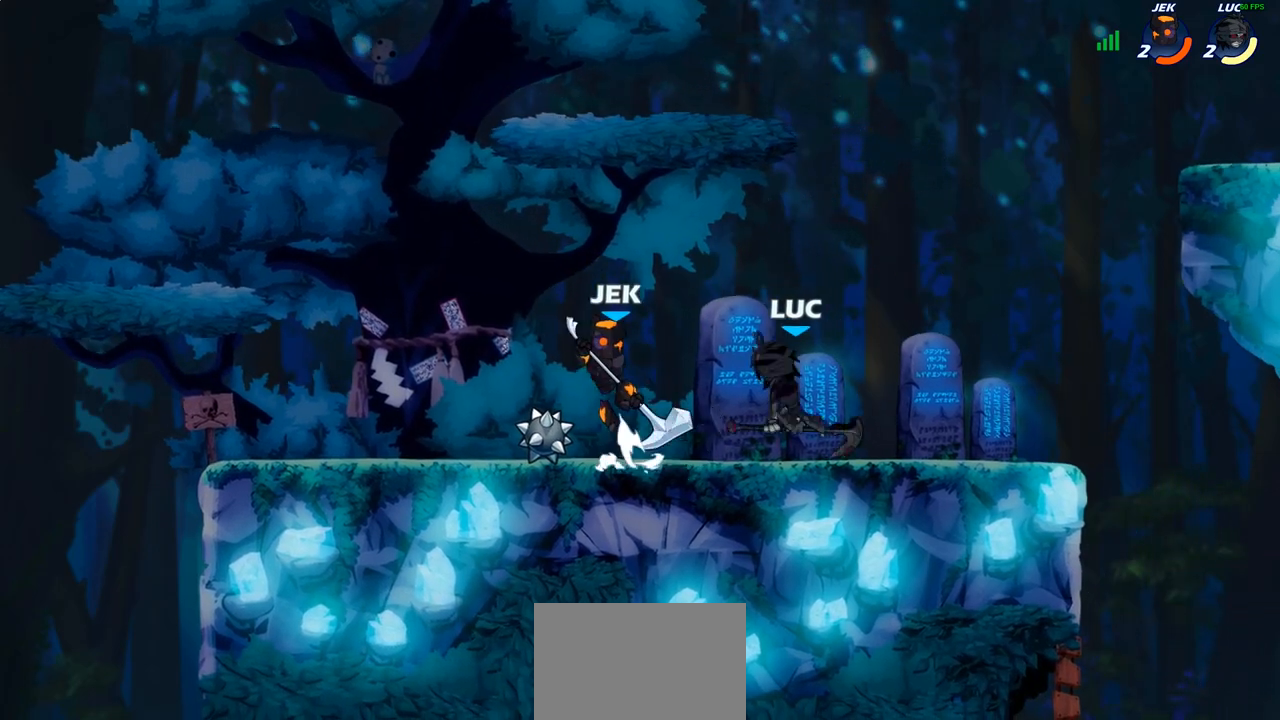
{"buttons": ["CROSS"], "left_stick": "right", "right_stick": "center", "events": [[183, "left_stick", "right"], [417, "CROSS", "down"]]}
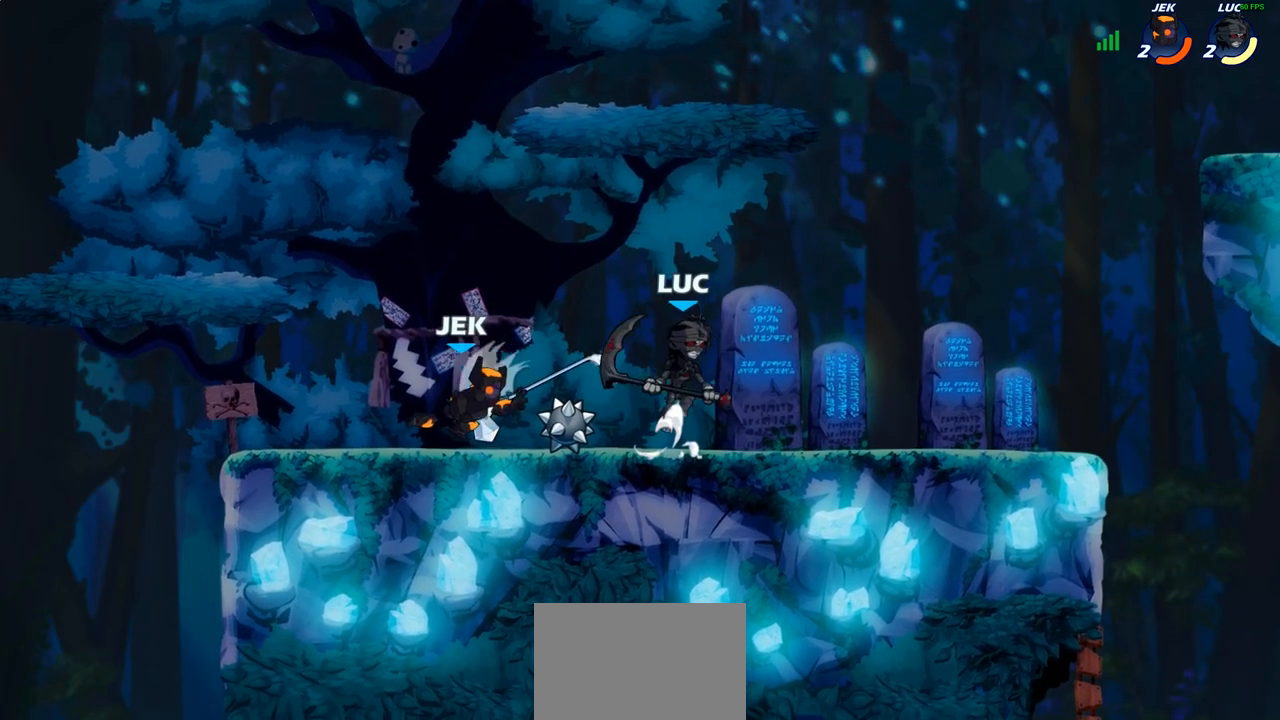
{"buttons": [], "left_stick": "left", "right_stick": "center", "events": [[67, "CROSS", "up"], [167, "left_stick", "down"], [267, "left_stick", "left"], [317, "SQUARE", "down"], [383, "SQUARE", "up"]]}
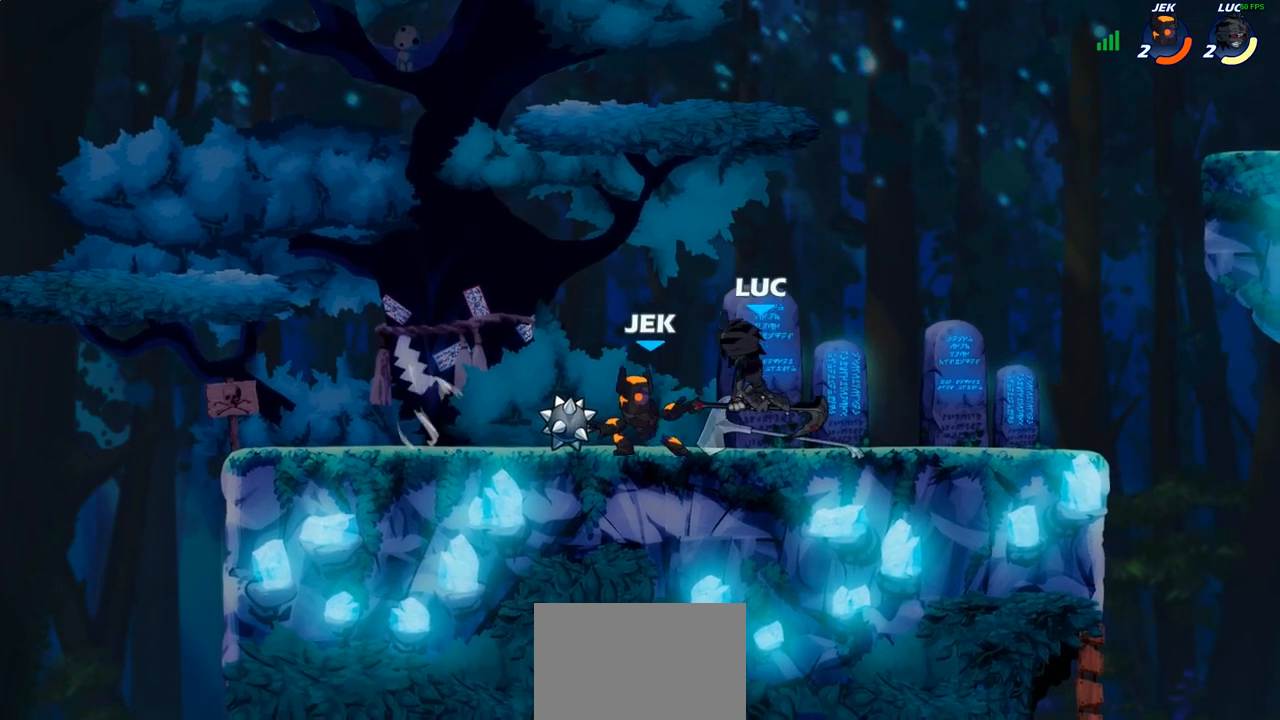
{"buttons": [], "left_stick": "left", "right_stick": "center", "events": []}
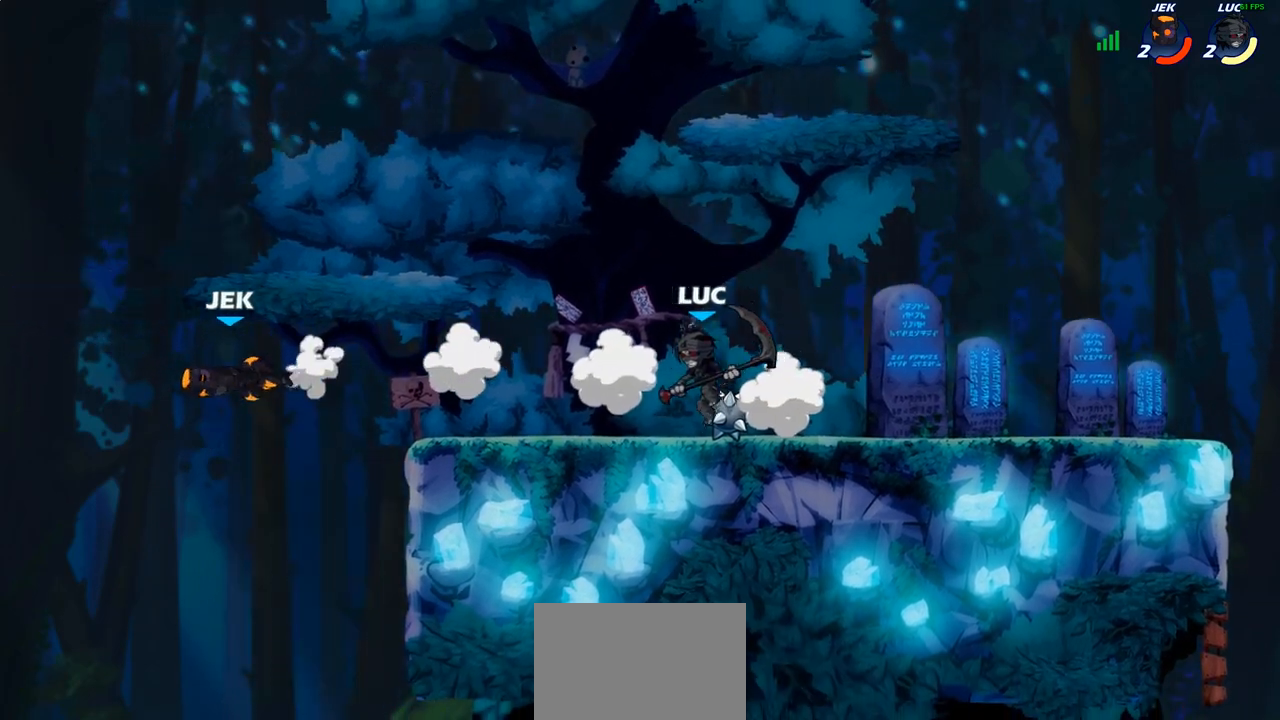
{"buttons": ["CIRCLE"], "left_stick": "down", "right_stick": "center", "events": [[333, "left_stick", "down-left"], [350, "R2", "down"], [400, "CIRCLE", "down"], [467, "R2", "up"], [483, "left_stick", "down"]]}
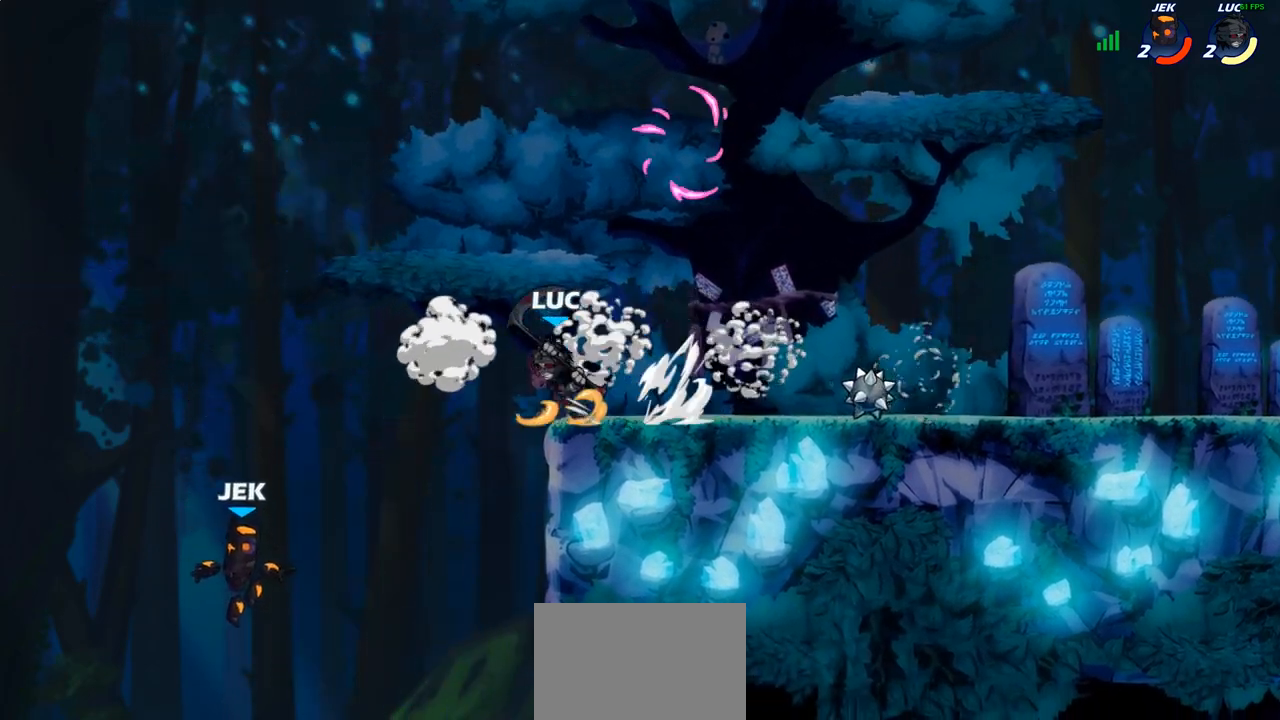
{"buttons": ["CIRCLE"], "left_stick": "down", "right_stick": "center", "events": []}
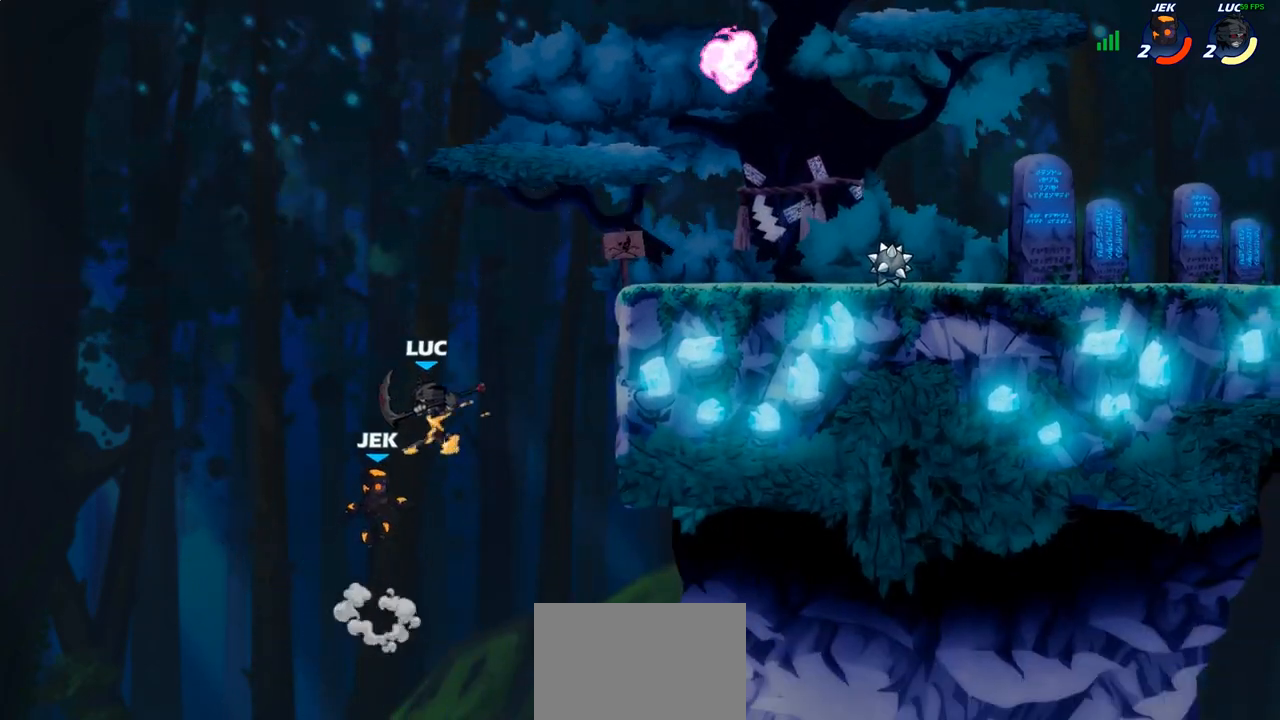
{"buttons": [], "left_stick": "center", "right_stick": "center", "events": [[17, "CIRCLE", "up"], [67, "left_stick", "center"]]}
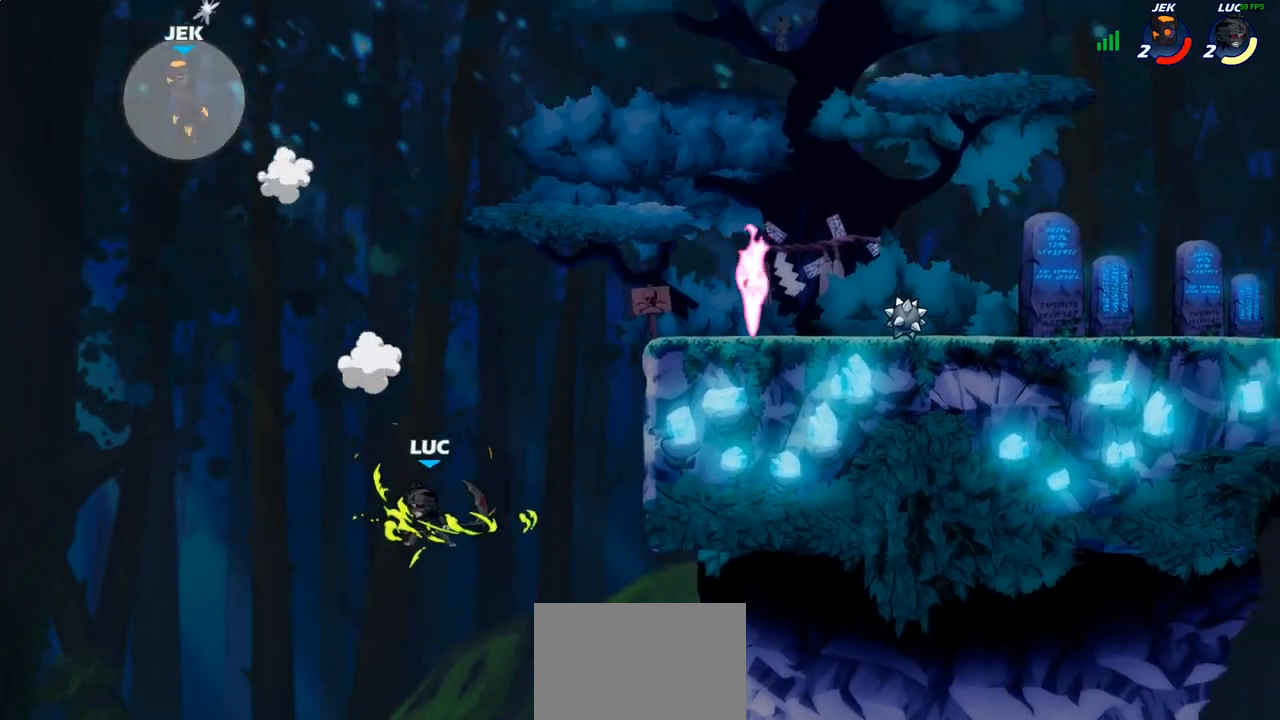
{"buttons": [], "left_stick": "right", "right_stick": "center", "events": [[83, "left_stick", "right"], [183, "CROSS", "down"], [333, "CROSS", "up"]]}
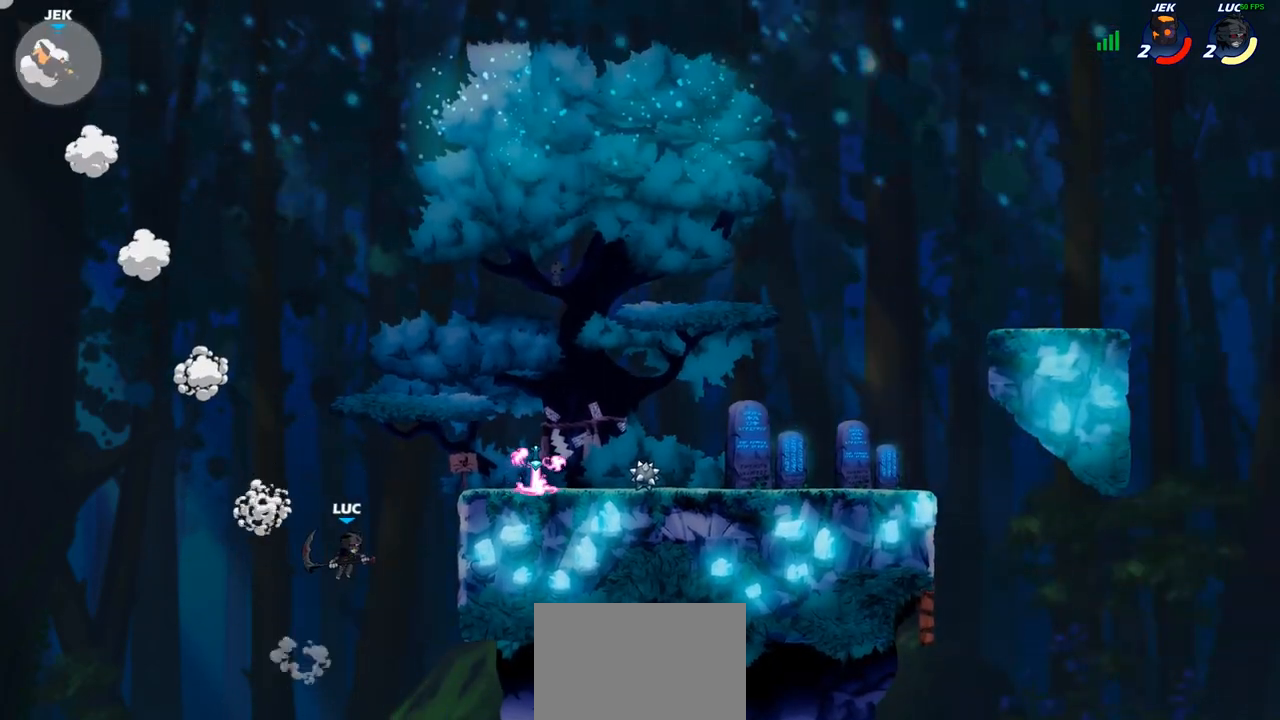
{"buttons": [], "left_stick": "up-right", "right_stick": "center", "events": [[67, "CROSS", "down"], [167, "CIRCLE", "down"], [167, "CROSS", "up"], [217, "left_stick", "up-right"], [300, "CIRCLE", "up"]]}
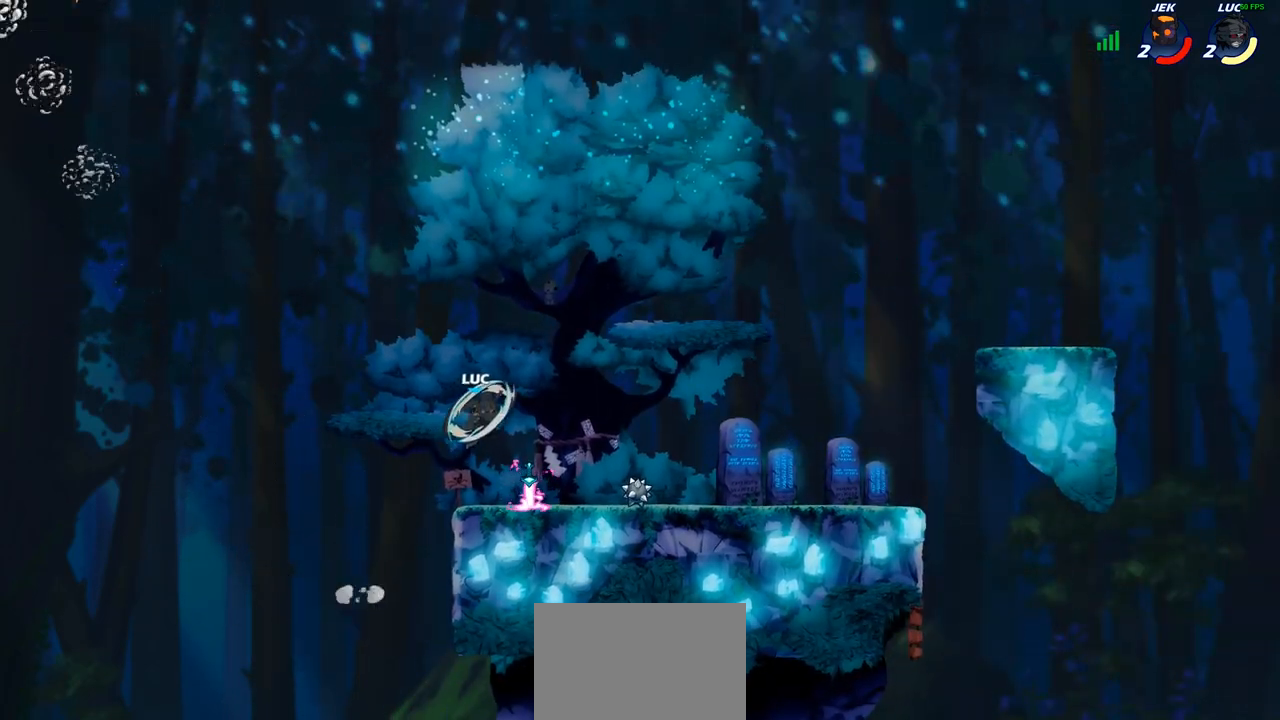
{"buttons": [], "left_stick": "center", "right_stick": "center", "events": [[83, "left_stick", "left"], [300, "R1", "down"], [300, "left_stick", "up"], [367, "R1", "up"], [400, "left_stick", "center"]]}
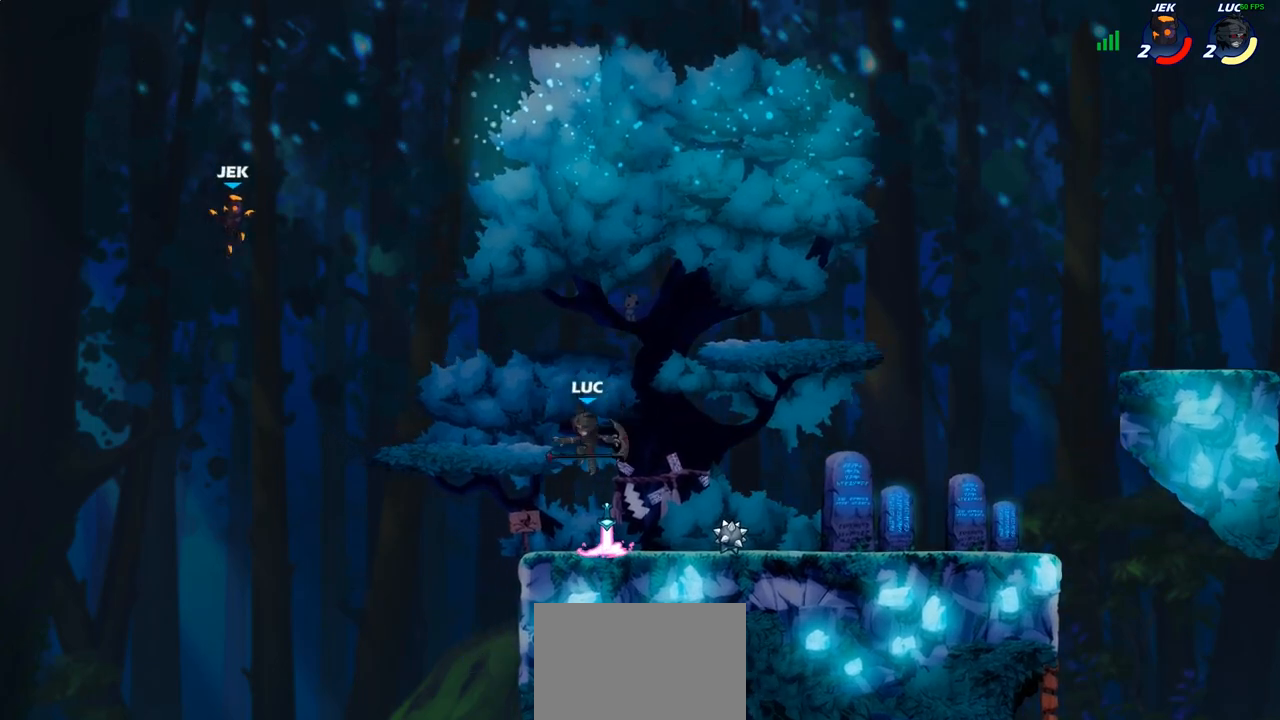
{"buttons": [], "left_stick": "center", "right_stick": "center", "events": [[300, "R1", "down"], [350, "CROSS", "down"], [400, "R1", "up"], [433, "CROSS", "up"]]}
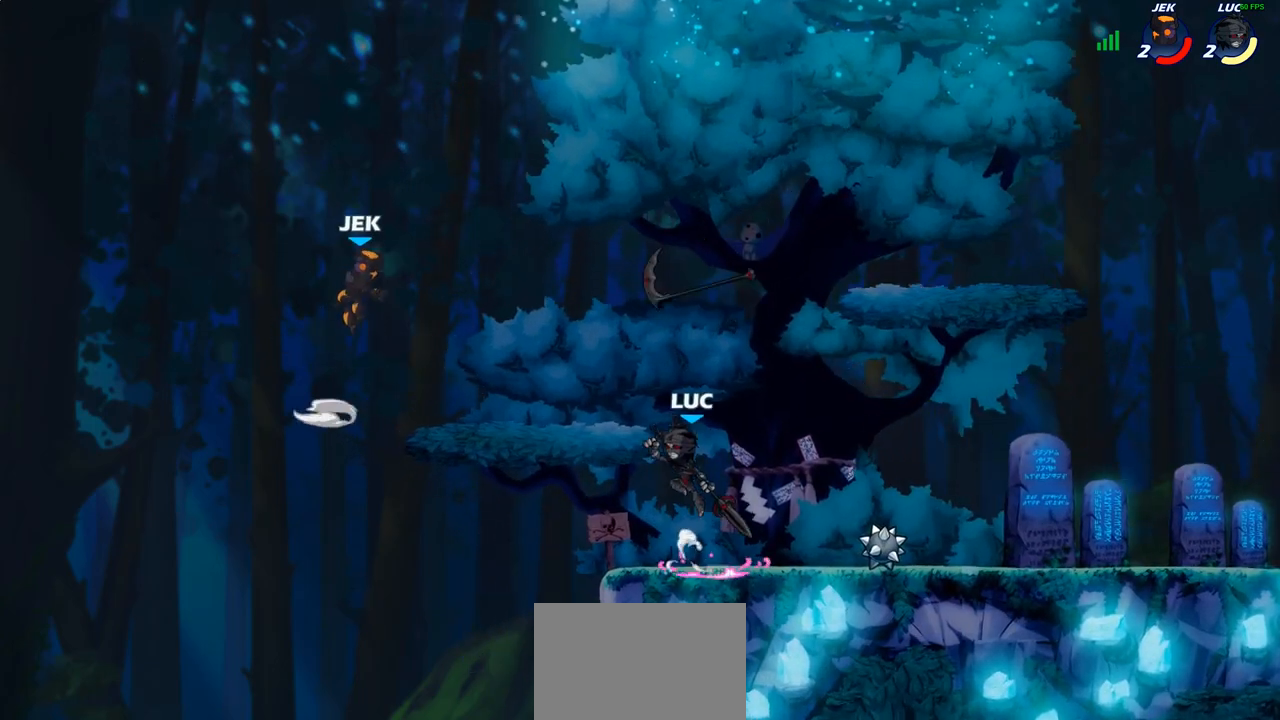
{"buttons": [], "left_stick": "left", "right_stick": "center", "events": [[117, "R2", "down"], [133, "CIRCLE", "down"], [217, "R2", "up"], [250, "CIRCLE", "up"], [350, "left_stick", "left"]]}